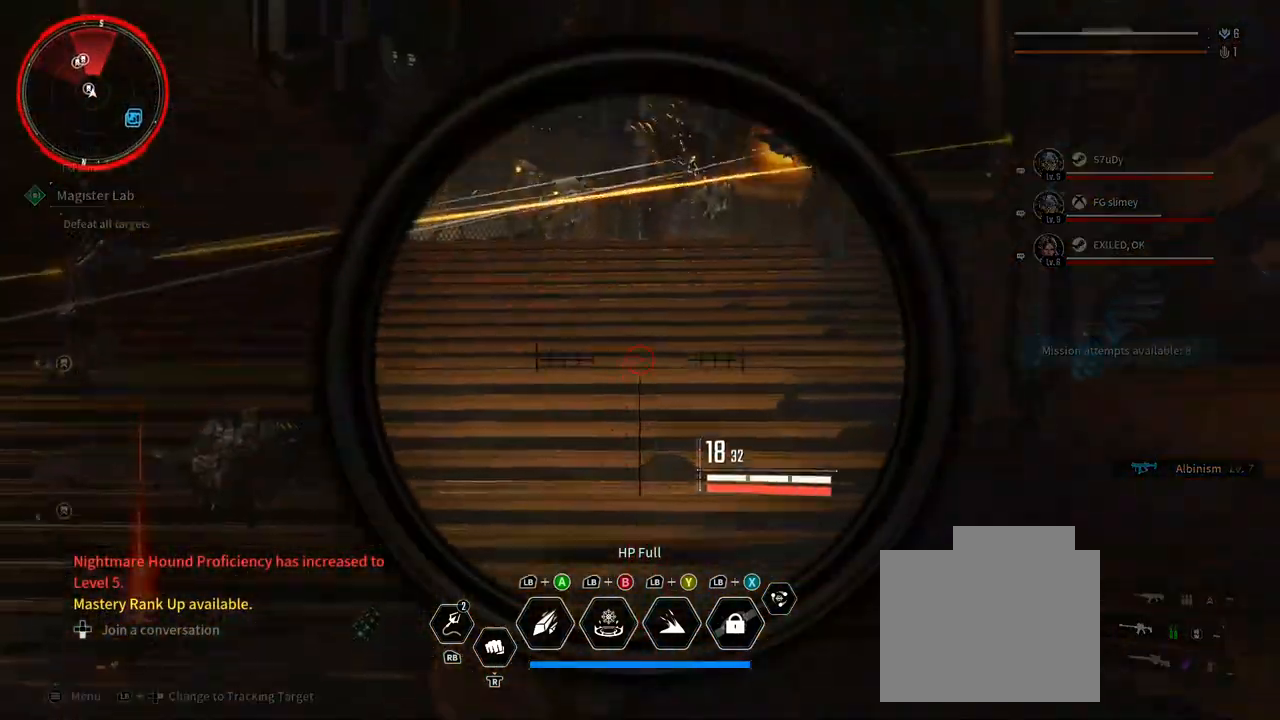
Gameplay with a controller (Xbox layout); each line is a JSON object with the inputs held at the frame after it (dt_ms = milliseconds from this image to that frame). "events" lists button and stick changes between this image and that frame as [ms after this image, input, new state], when the widget could be followed in between. Not read: HOME R3 SELECT.
{"dt_ms": 500, "buttons": ["L2"], "left_stick": "down", "right_stick": "center", "events": [[267, "R2", "down"], [333, "right_stick", "center"], [400, "left_stick", "down"], [483, "R2", "up"]]}
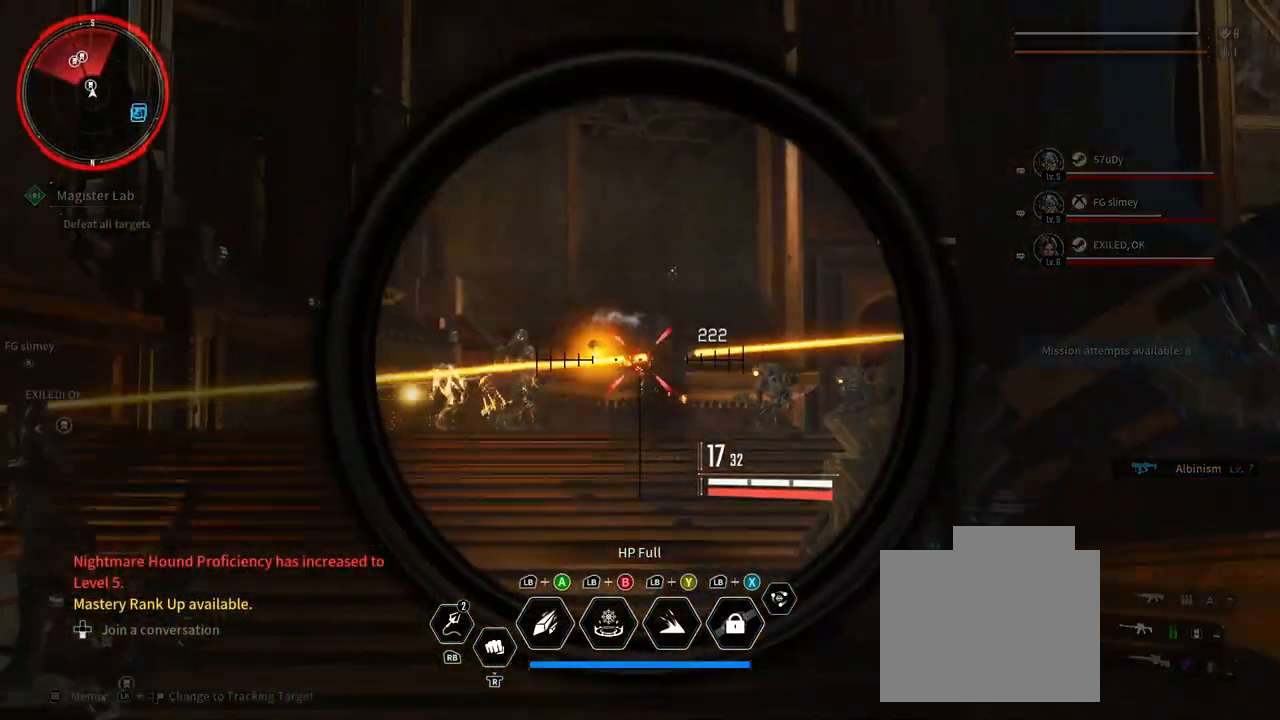
{"dt_ms": 500, "buttons": ["L2"], "left_stick": "left", "right_stick": "left", "events": [[117, "R2", "down"], [267, "right_stick", "down"], [283, "left_stick", "down-left"], [317, "R2", "up"], [383, "left_stick", "left"], [450, "right_stick", "left"]]}
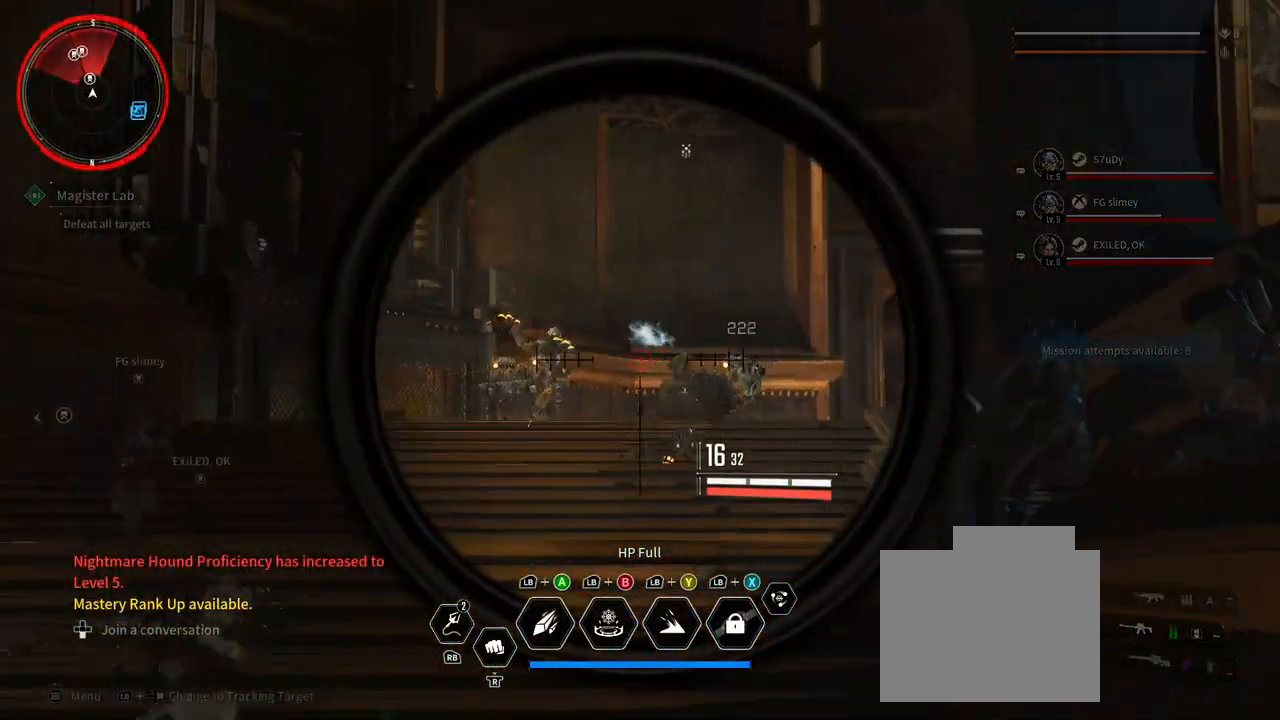
{"dt_ms": 1000, "buttons": ["L2", "R2"], "left_stick": "left", "right_stick": "center", "events": [[83, "right_stick", "up-left"], [100, "R2", "down"], [217, "right_stick", "down"], [300, "R2", "up"], [300, "left_stick", "down"], [400, "R2", "down"], [517, "right_stick", "center"], [567, "left_stick", "left"], [617, "R2", "up"], [667, "right_stick", "down-right"], [800, "right_stick", "right"], [850, "R2", "down"], [933, "right_stick", "center"]]}
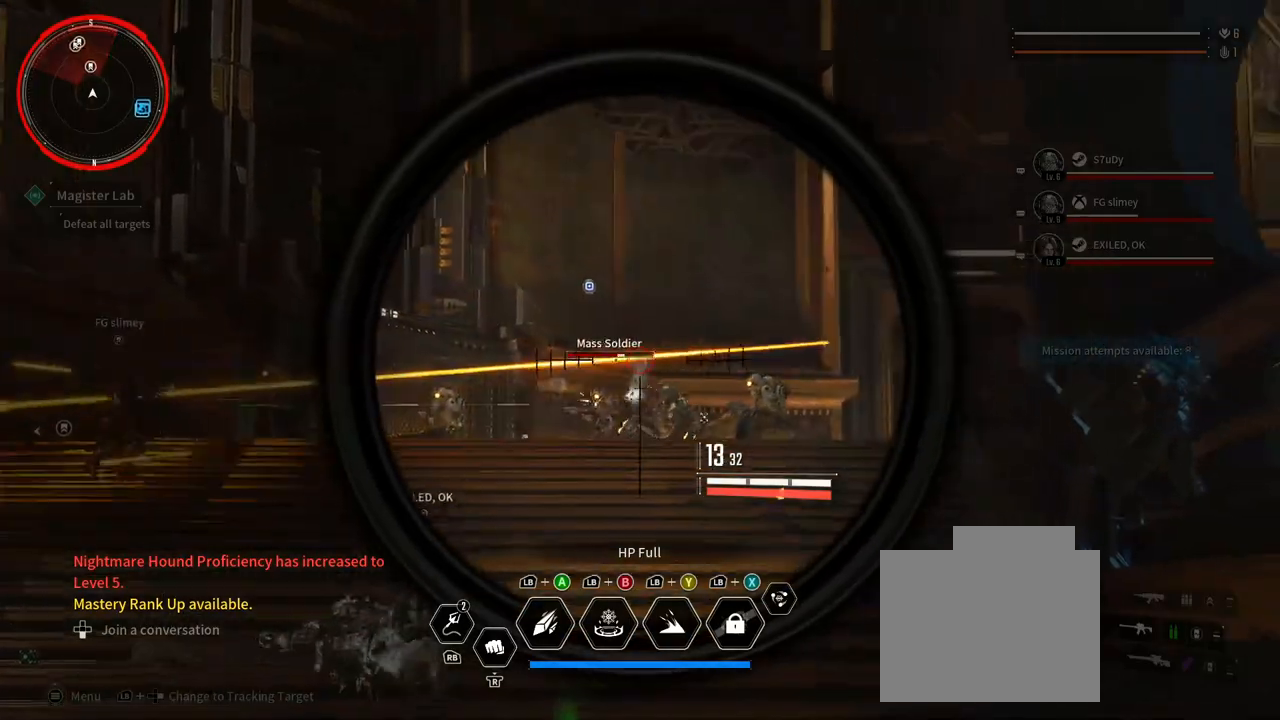
{"dt_ms": 1000, "buttons": ["L2", "R2"], "left_stick": "up-left", "right_stick": "right", "events": [[83, "R2", "up"], [167, "right_stick", "down"], [233, "left_stick", "up-left"], [317, "right_stick", "center"], [400, "R2", "down"], [500, "right_stick", "right"], [583, "right_stick", "down-right"], [600, "R2", "up"], [750, "right_stick", "center"], [800, "R2", "down"], [967, "right_stick", "right"]]}